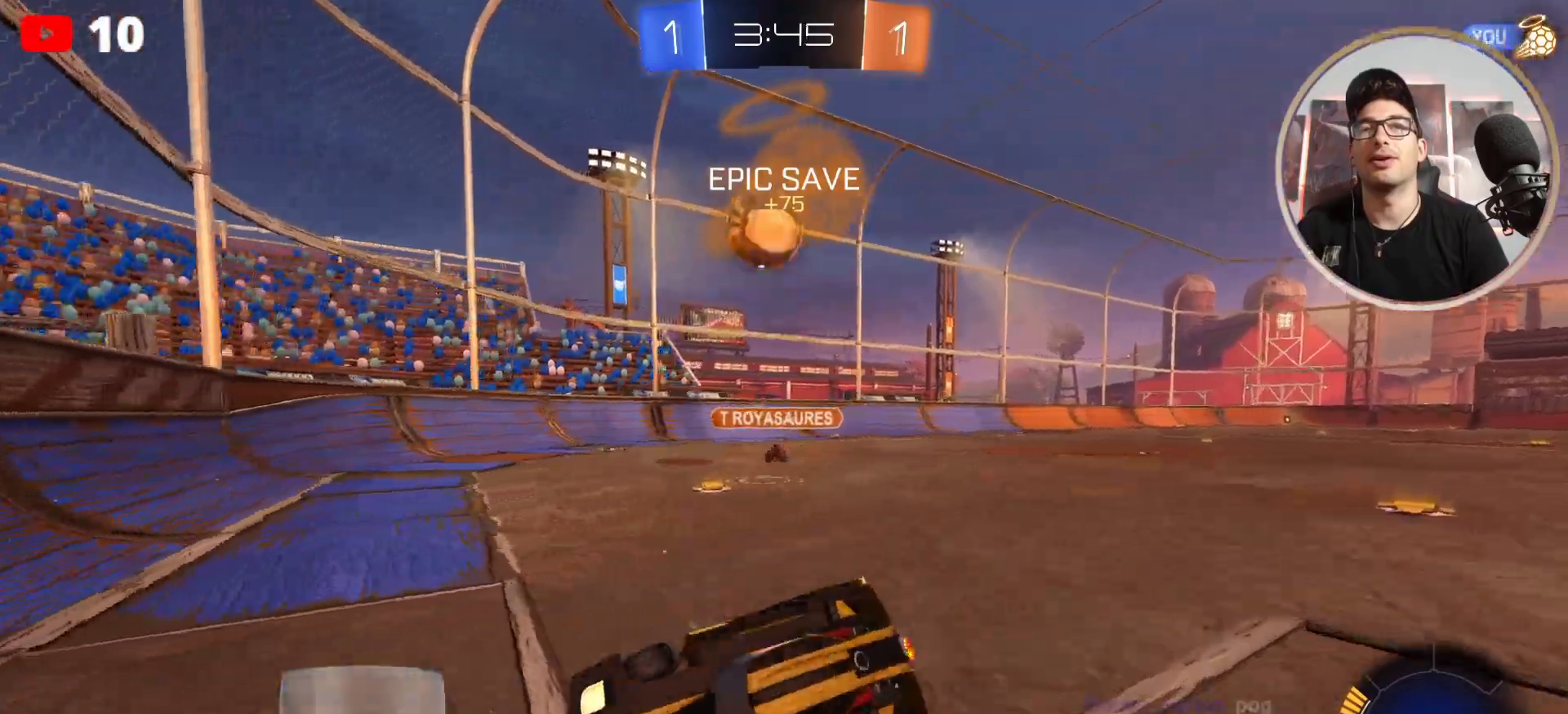
Gameplay with a controller (Xbox layout); each line is a JSON object with the inputs held at the frame after it. "events" lists button and stick changes between this image and that frame as [ms after this image, input, new state], when the widget could be followed in between.
{"buttons": ["R2"], "left_stick": "up-left", "right_stick": "center", "events": [[133, "B", "down"], [400, "B", "up"]]}
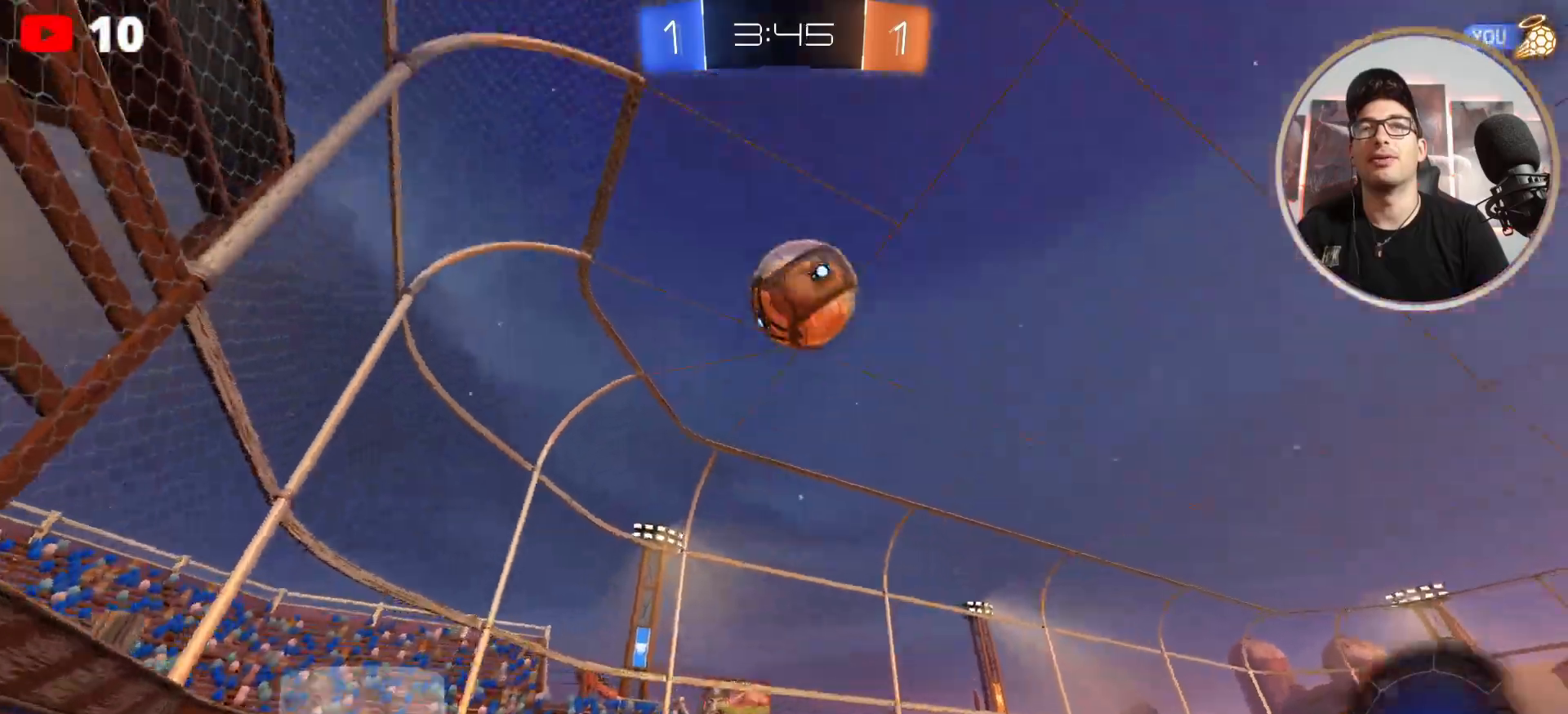
{"buttons": ["R2"], "left_stick": "up-left", "right_stick": "center", "events": []}
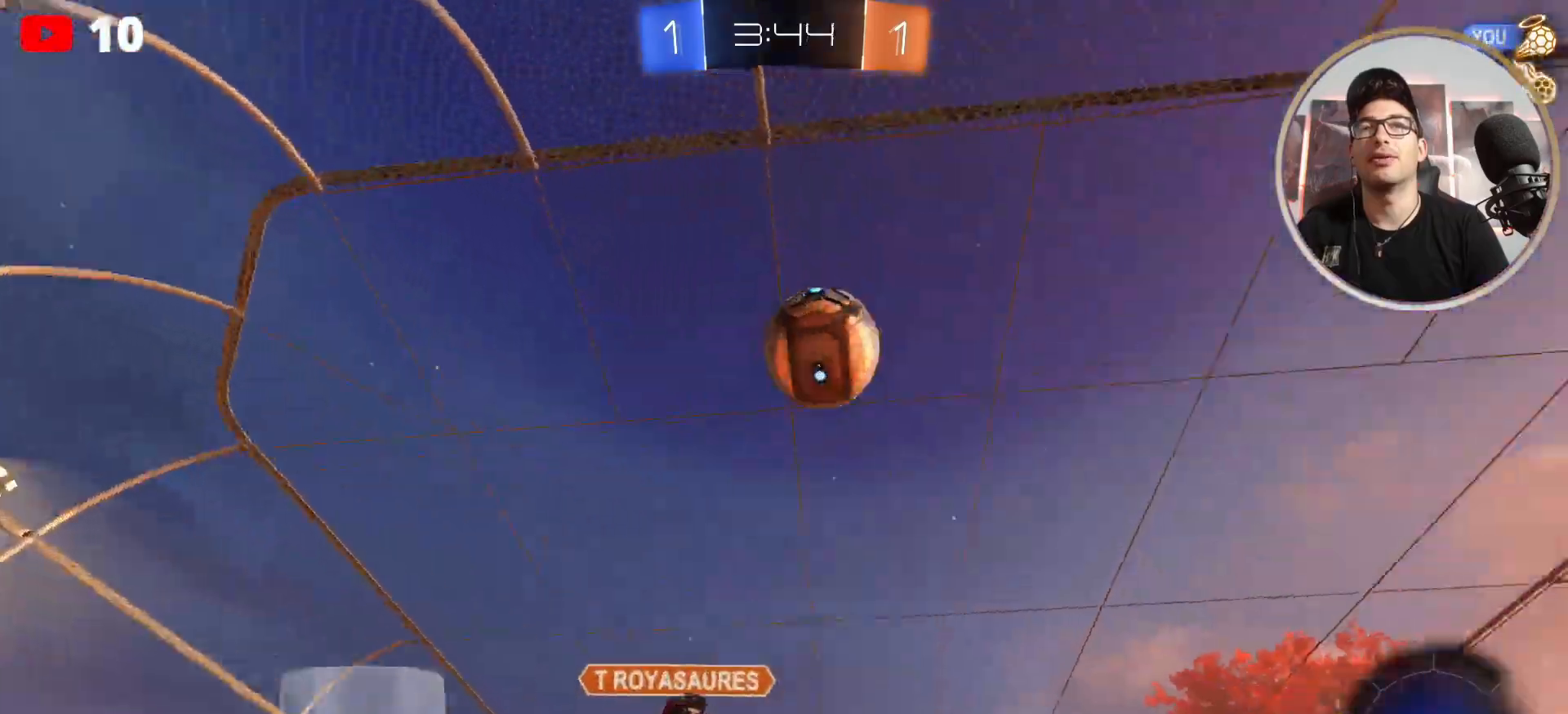
{"buttons": [], "left_stick": "center", "right_stick": "center", "events": [[167, "left_stick", "down-right"], [267, "left_stick", "center"], [400, "left_stick", "right"], [467, "R2", "up"], [500, "left_stick", "center"]]}
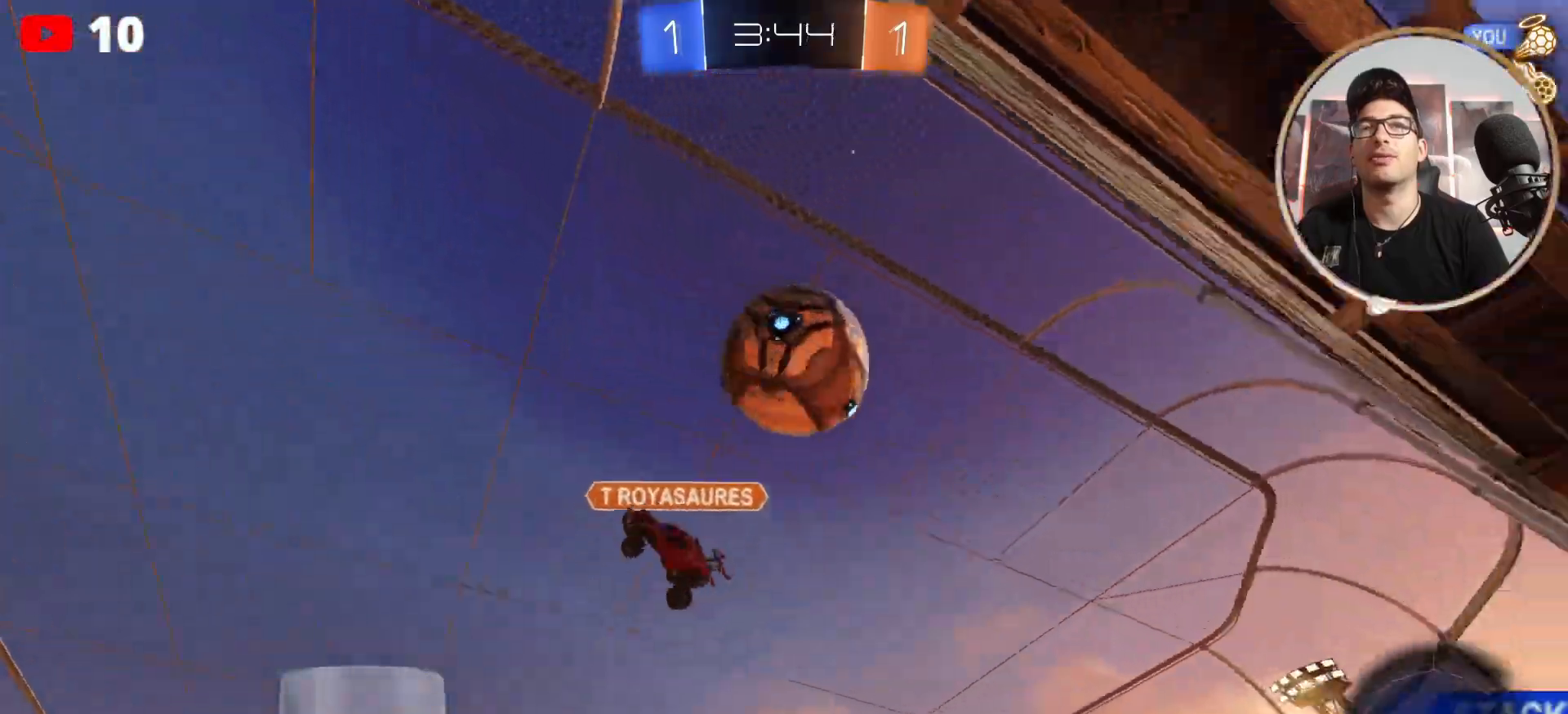
{"buttons": [], "left_stick": "left", "right_stick": "center", "events": [[334, "left_stick", "left"]]}
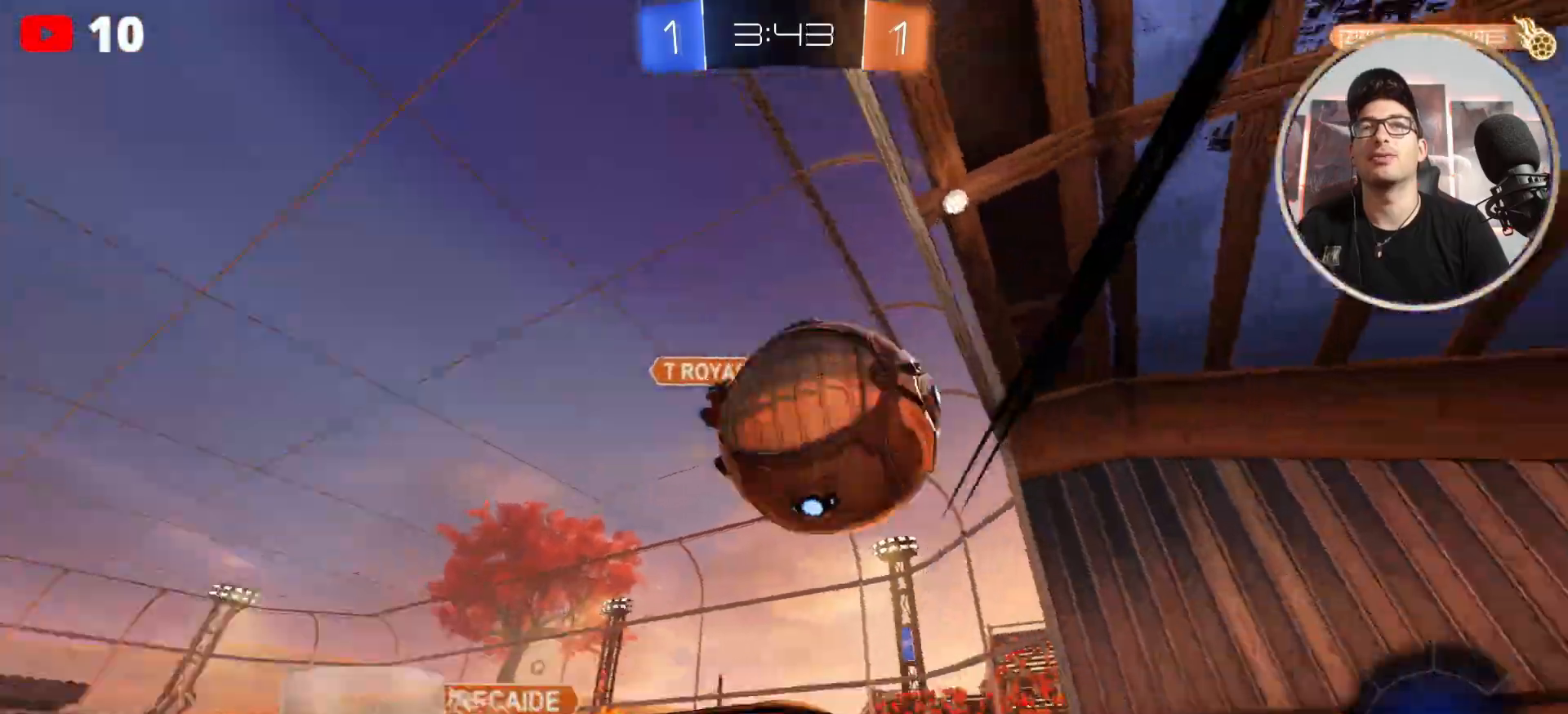
{"buttons": [], "left_stick": "center", "right_stick": "center", "events": [[67, "R2", "down"], [167, "left_stick", "down-right"], [334, "R2", "up"], [334, "X", "down"], [400, "left_stick", "center"], [467, "X", "up"]]}
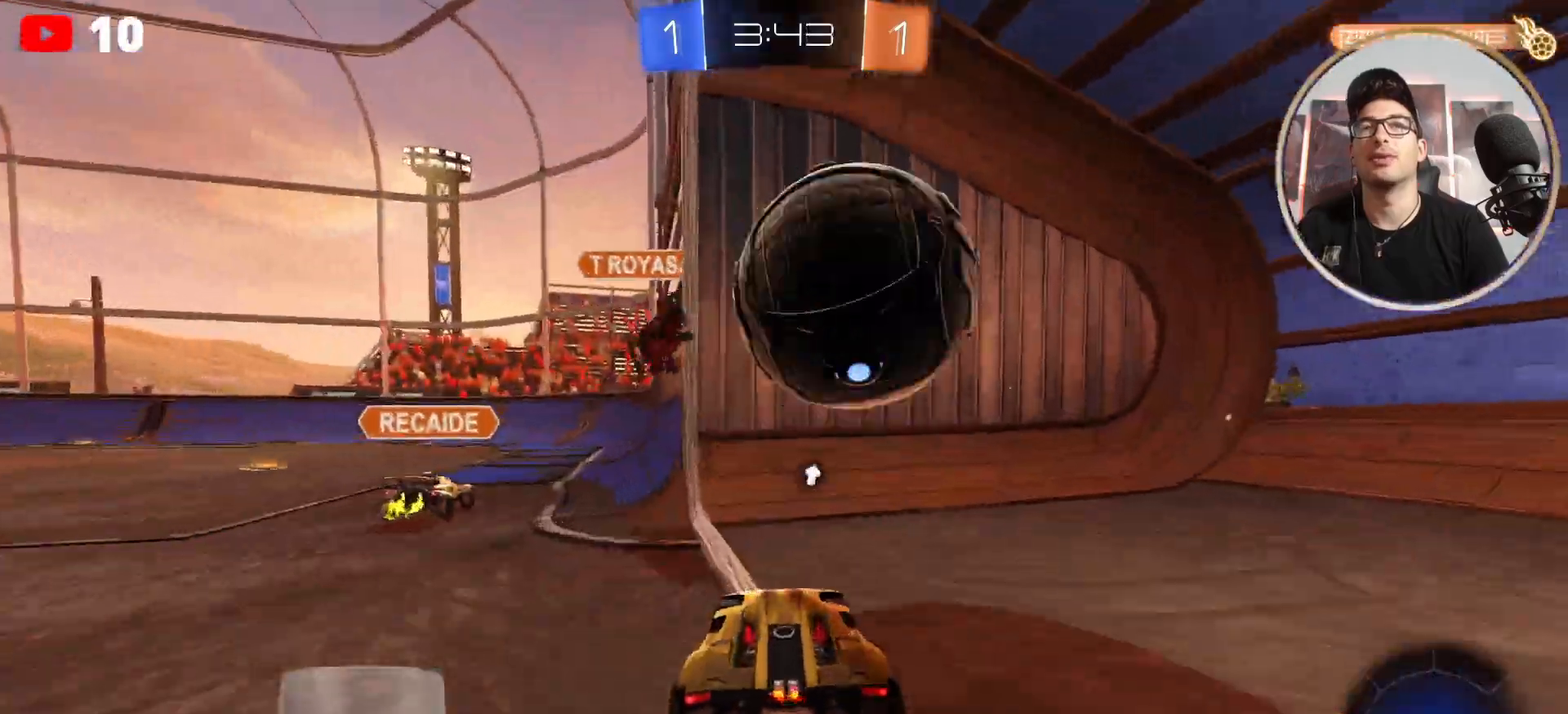
{"buttons": ["X"], "left_stick": "center", "right_stick": "center", "events": [[468, "X", "down"]]}
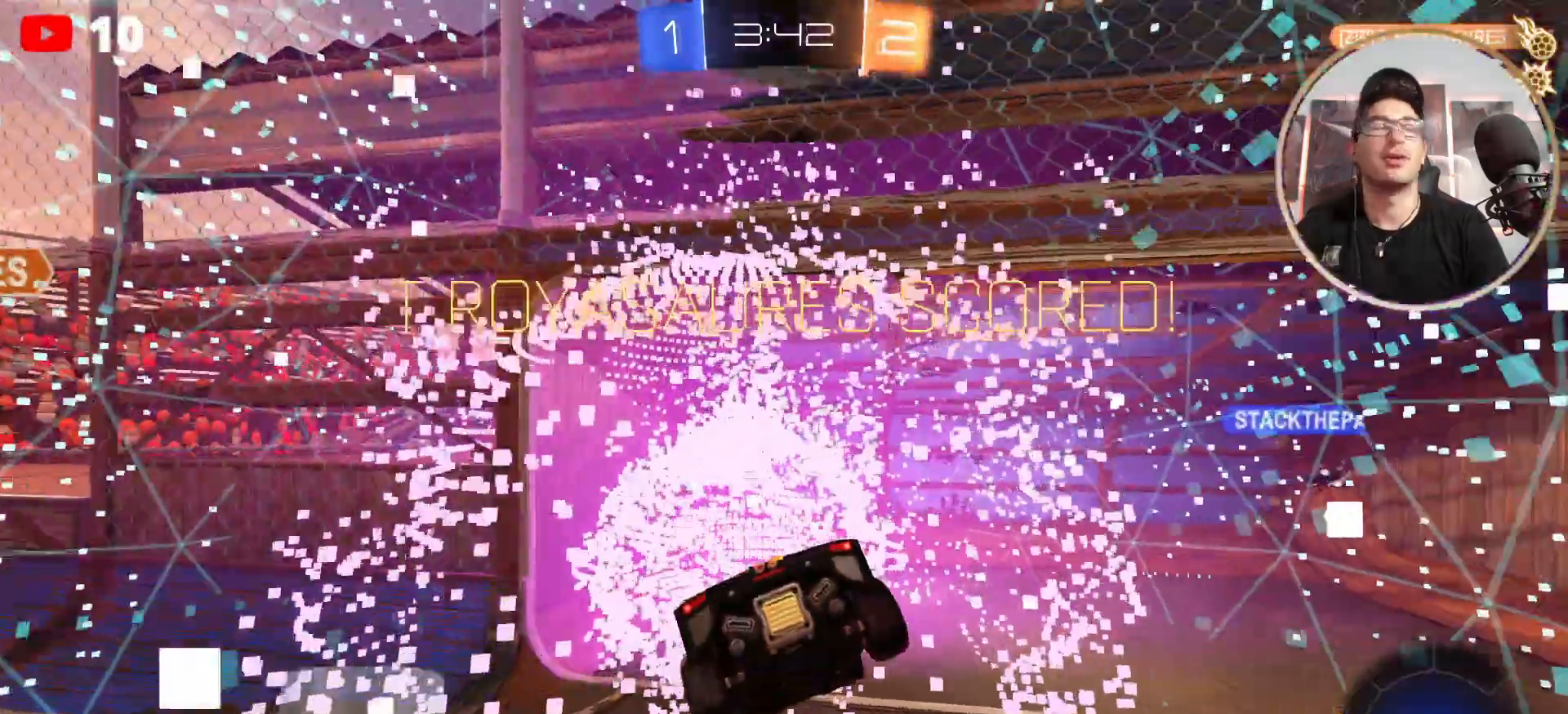
{"buttons": [], "left_stick": "right", "right_stick": "center", "events": [[100, "X", "up"], [100, "left_stick", "right"]]}
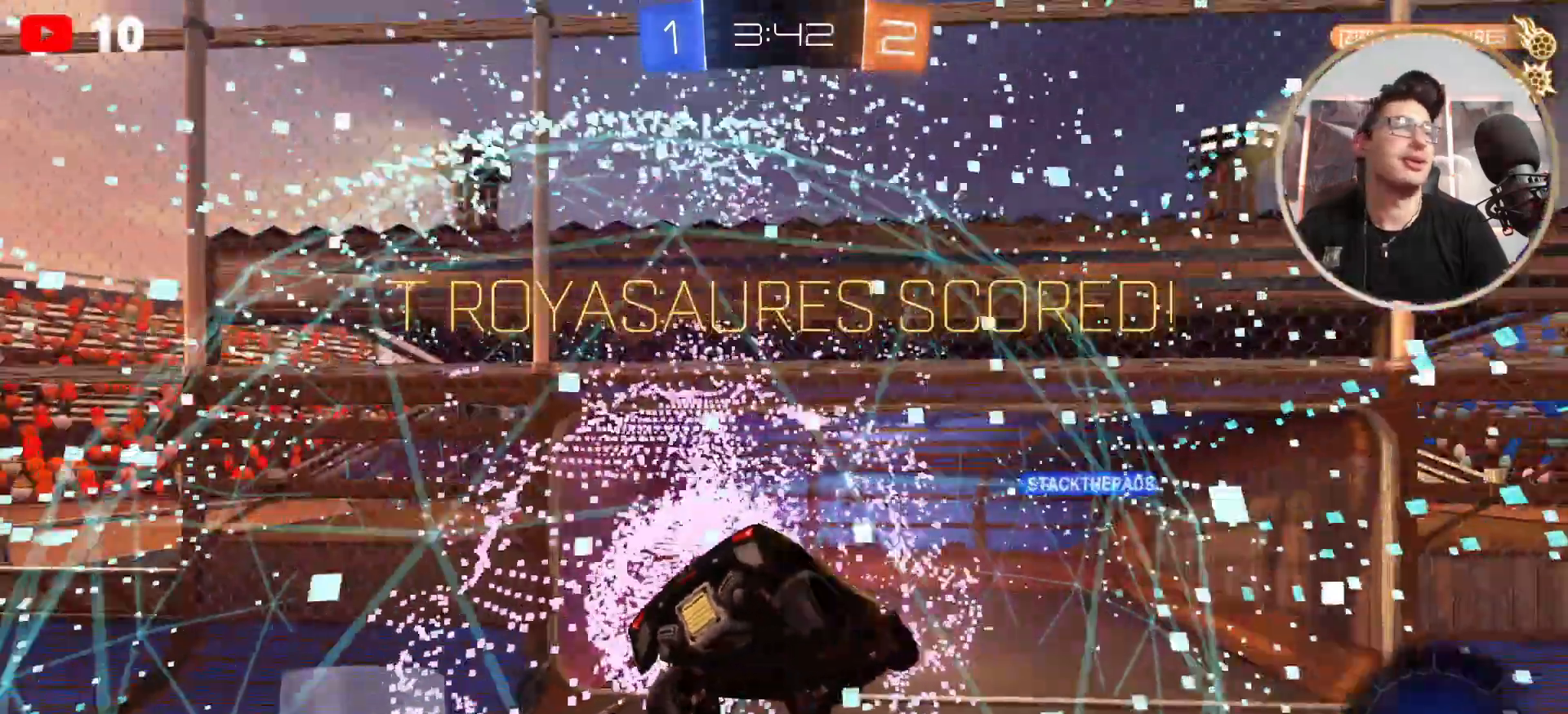
{"buttons": ["A"], "left_stick": "right", "right_stick": "center", "events": [[367, "A", "down"]]}
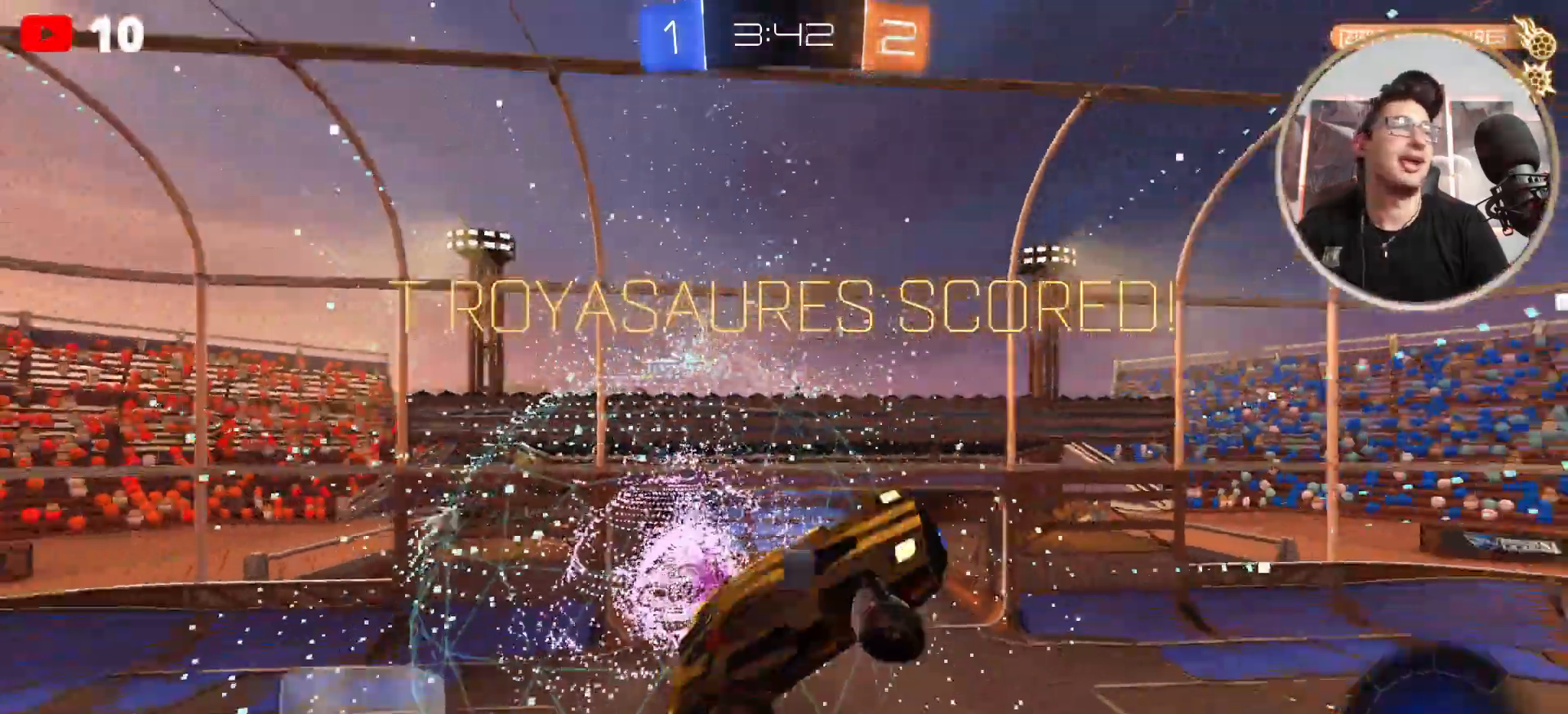
{"buttons": [], "left_stick": "center", "right_stick": "center", "events": [[33, "A", "up"], [233, "left_stick", "center"]]}
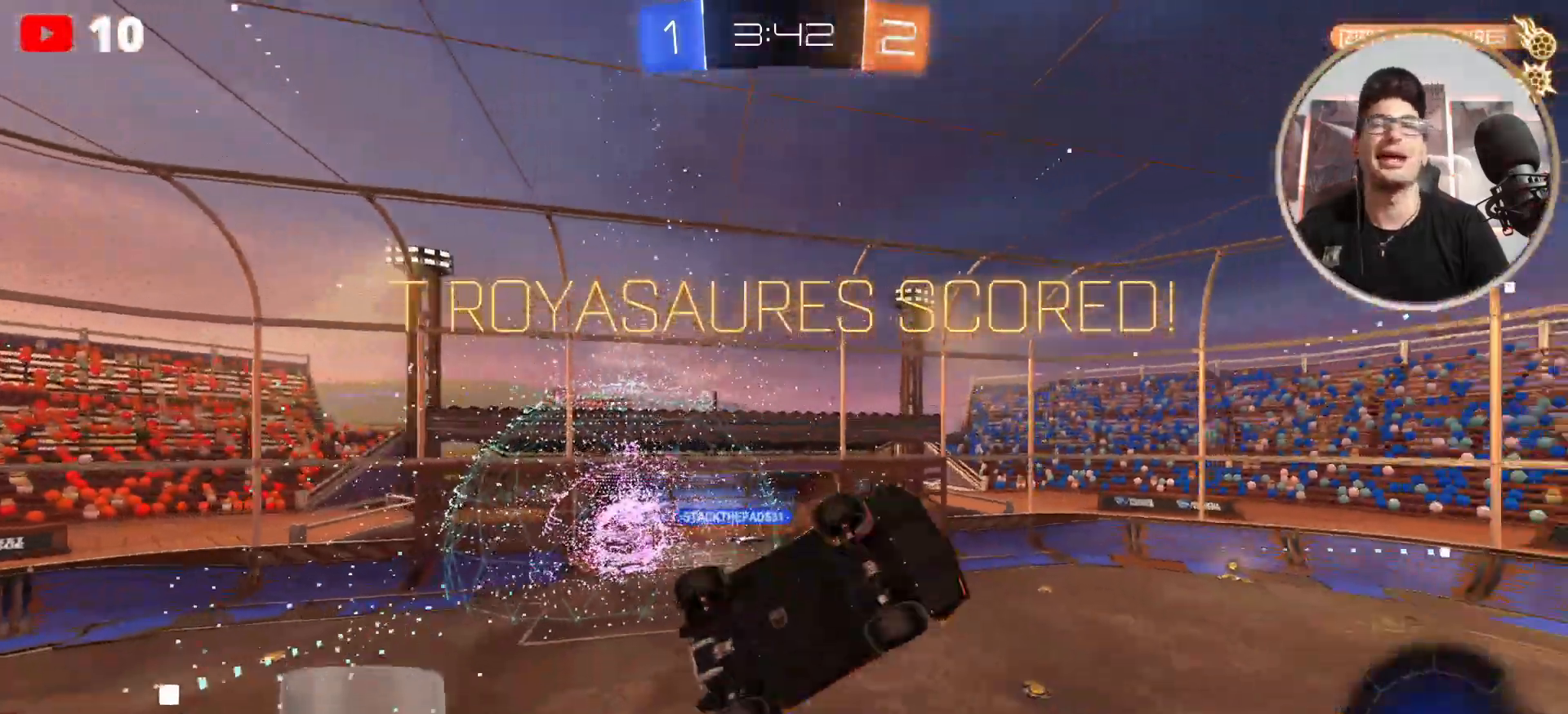
{"buttons": [], "left_stick": "center", "right_stick": "center", "events": [[100, "R1", "down"], [167, "left_stick", "up"], [201, "R1", "up"], [501, "left_stick", "center"]]}
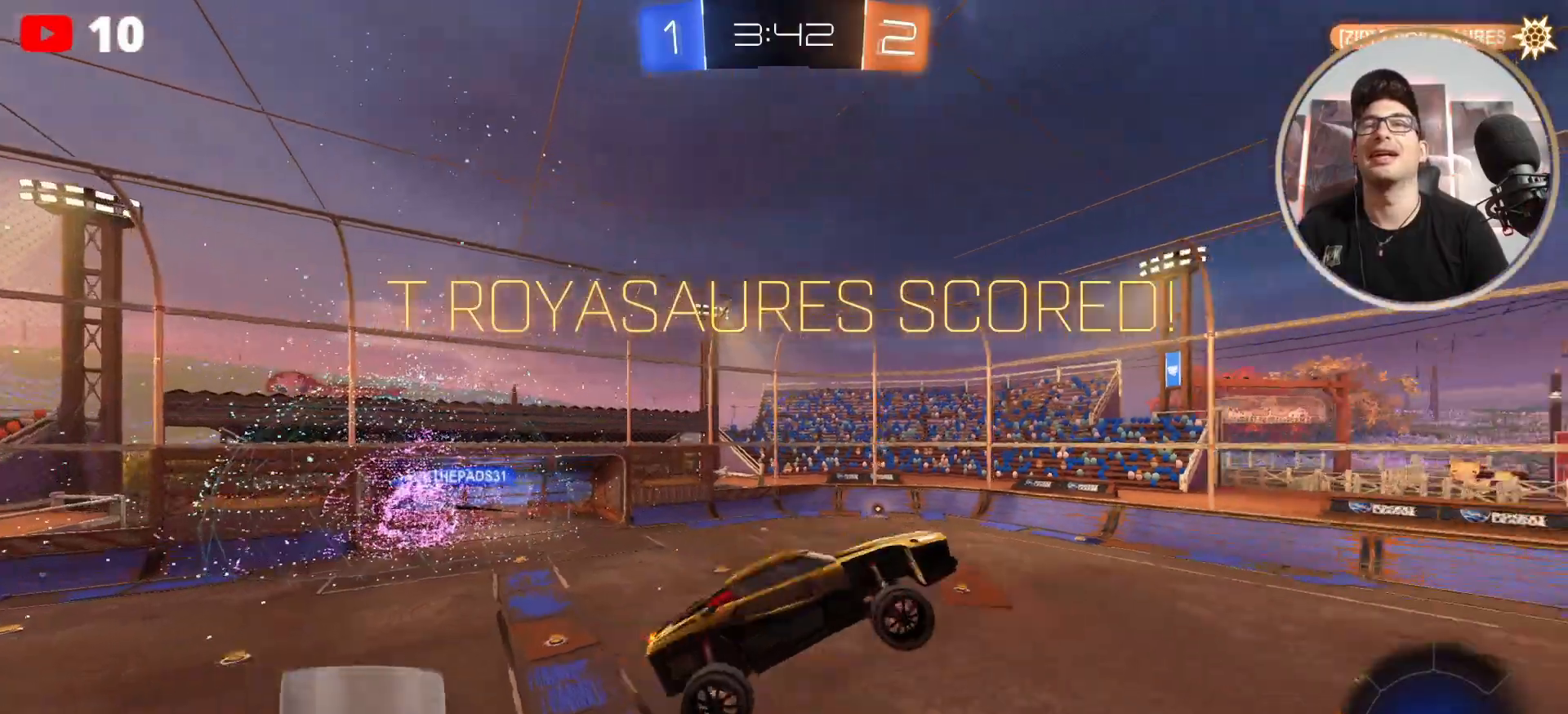
{"buttons": [], "left_stick": "center", "right_stick": "center", "events": [[133, "left_stick", "down-right"], [267, "L1", "down"], [334, "left_stick", "center"], [400, "L1", "up"]]}
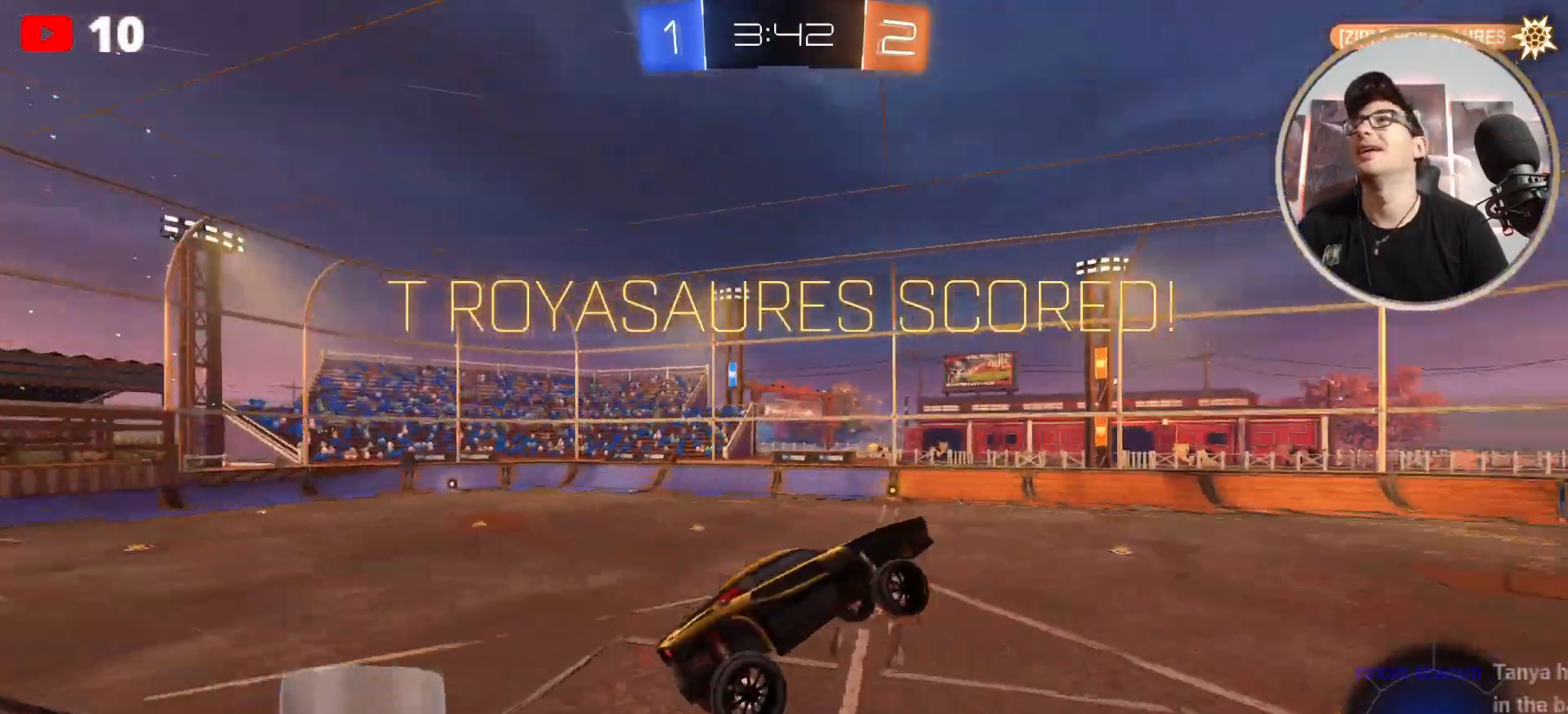
{"buttons": [], "left_stick": "center", "right_stick": "center", "events": []}
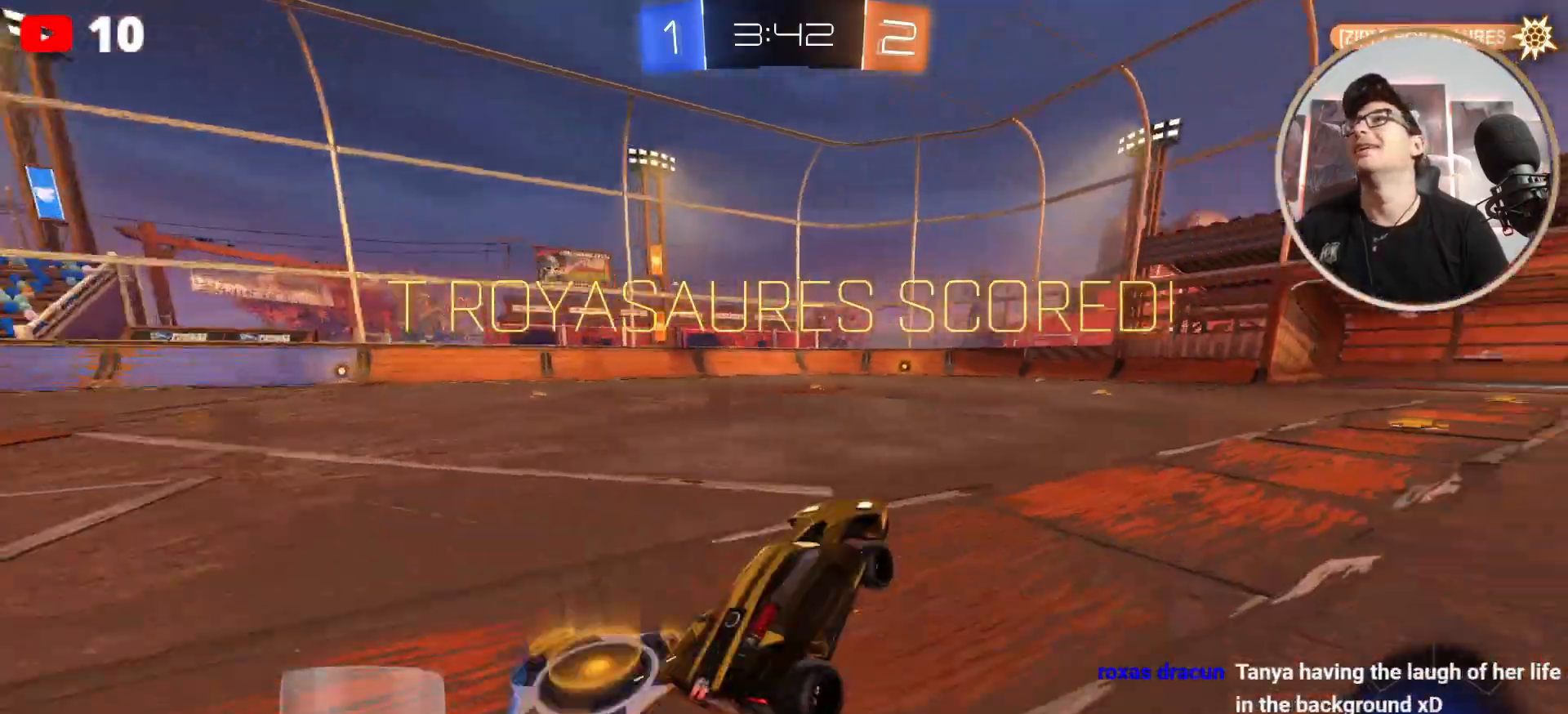
{"buttons": ["R2"], "left_stick": "center", "right_stick": "center", "events": [[300, "left_stick", "down-right"], [400, "R2", "down"], [500, "left_stick", "center"]]}
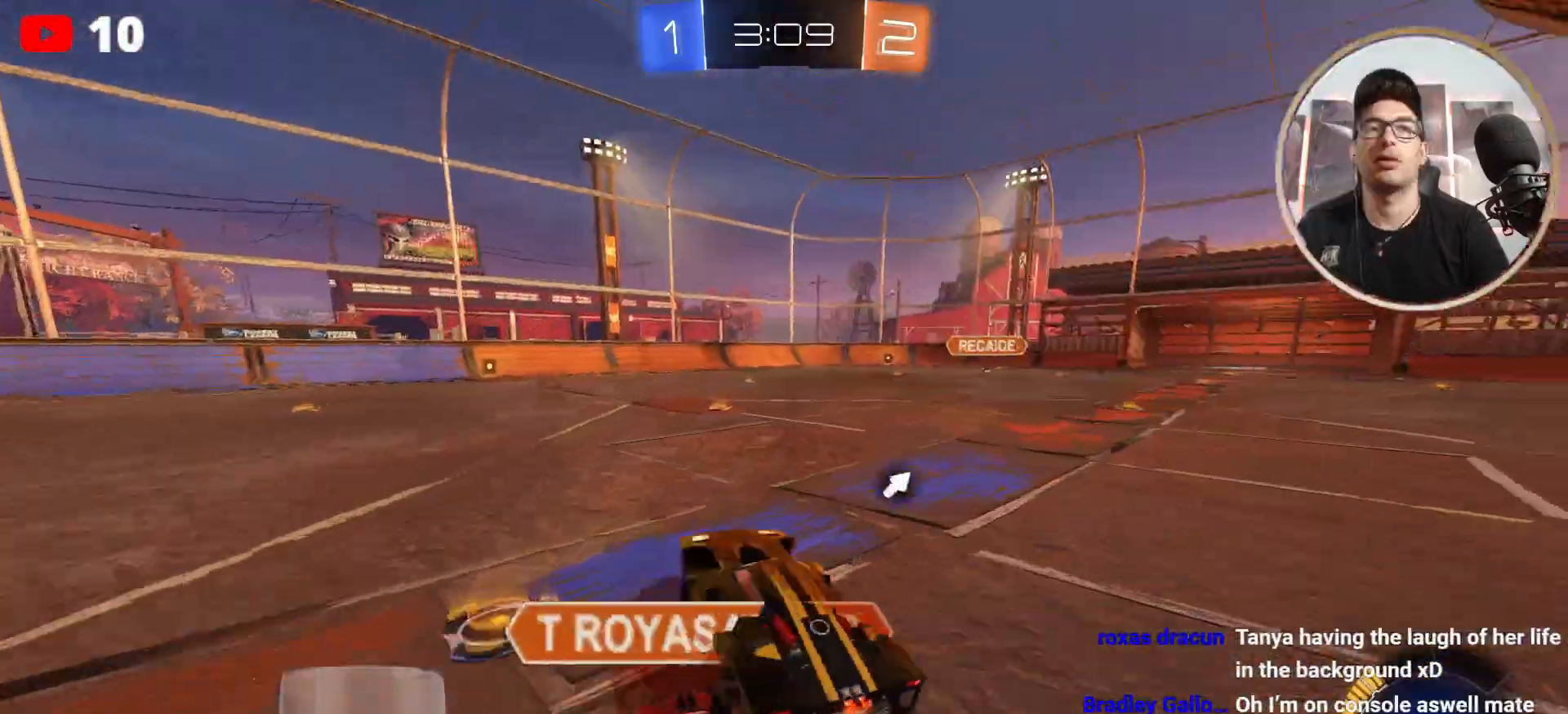
{"buttons": ["L1", "R2"], "left_stick": "right", "right_stick": "center", "events": [[34, "left_stick", "down-right"], [167, "X", "down"], [167, "left_stick", "center"], [267, "X", "up"], [301, "left_stick", "right"], [434, "L1", "down"]]}
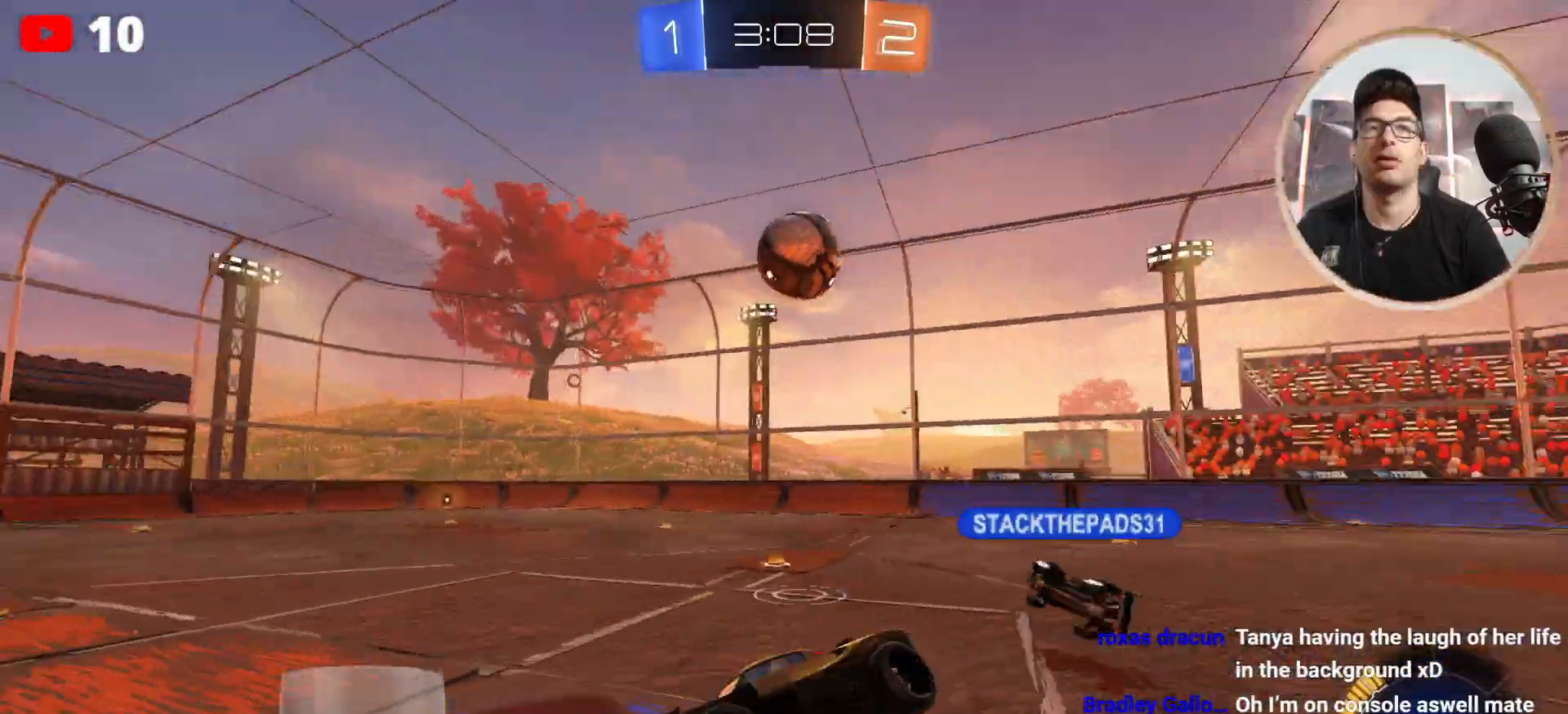
{"buttons": ["R2"], "left_stick": "down-right", "right_stick": "center", "events": [[100, "L1", "up"], [100, "left_stick", "center"], [233, "left_stick", "right"], [300, "left_stick", "center"], [467, "left_stick", "down-right"]]}
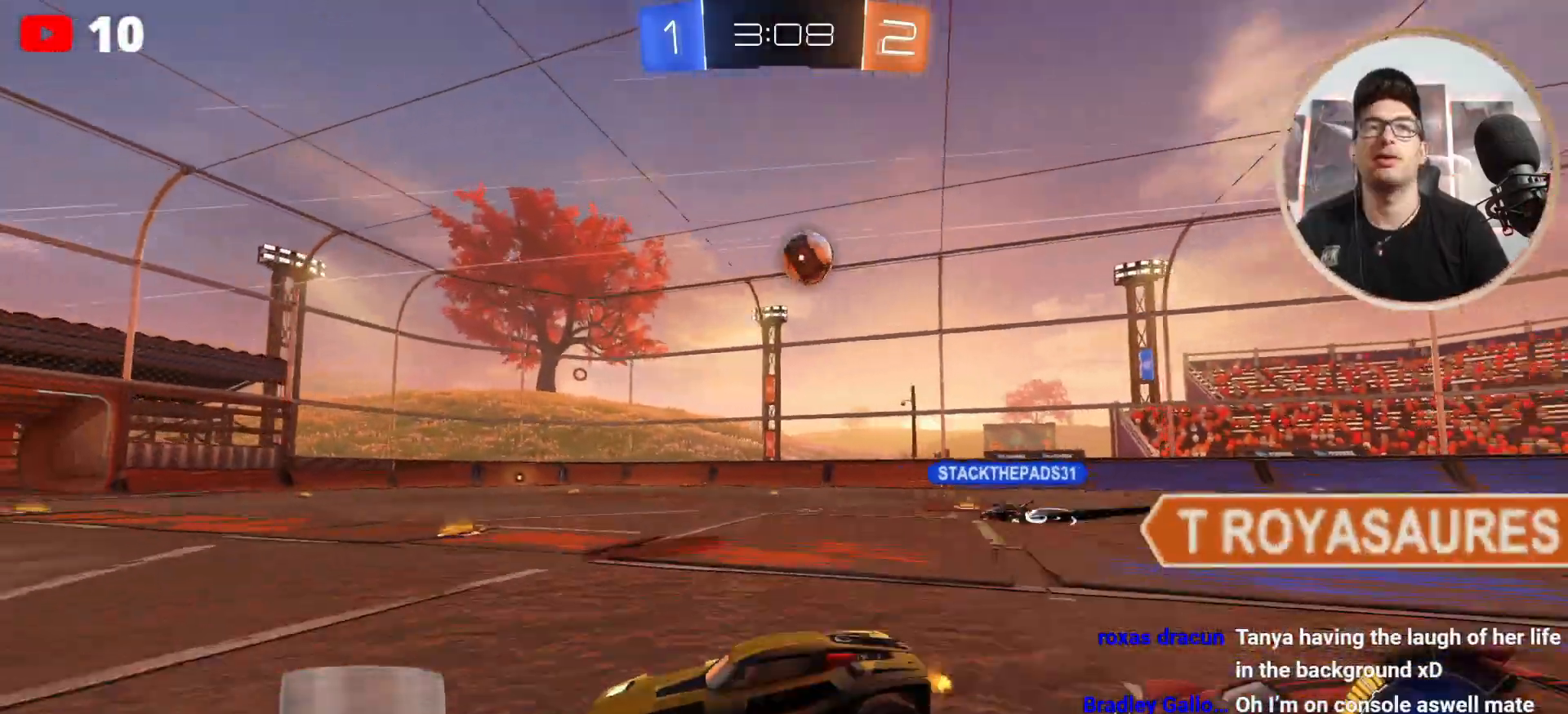
{"buttons": ["R2", "DPAD_LEFT"], "left_stick": "down-right", "right_stick": "center", "events": [[101, "DPAD_LEFT", "down"], [201, "DPAD_LEFT", "up"], [501, "DPAD_LEFT", "down"]]}
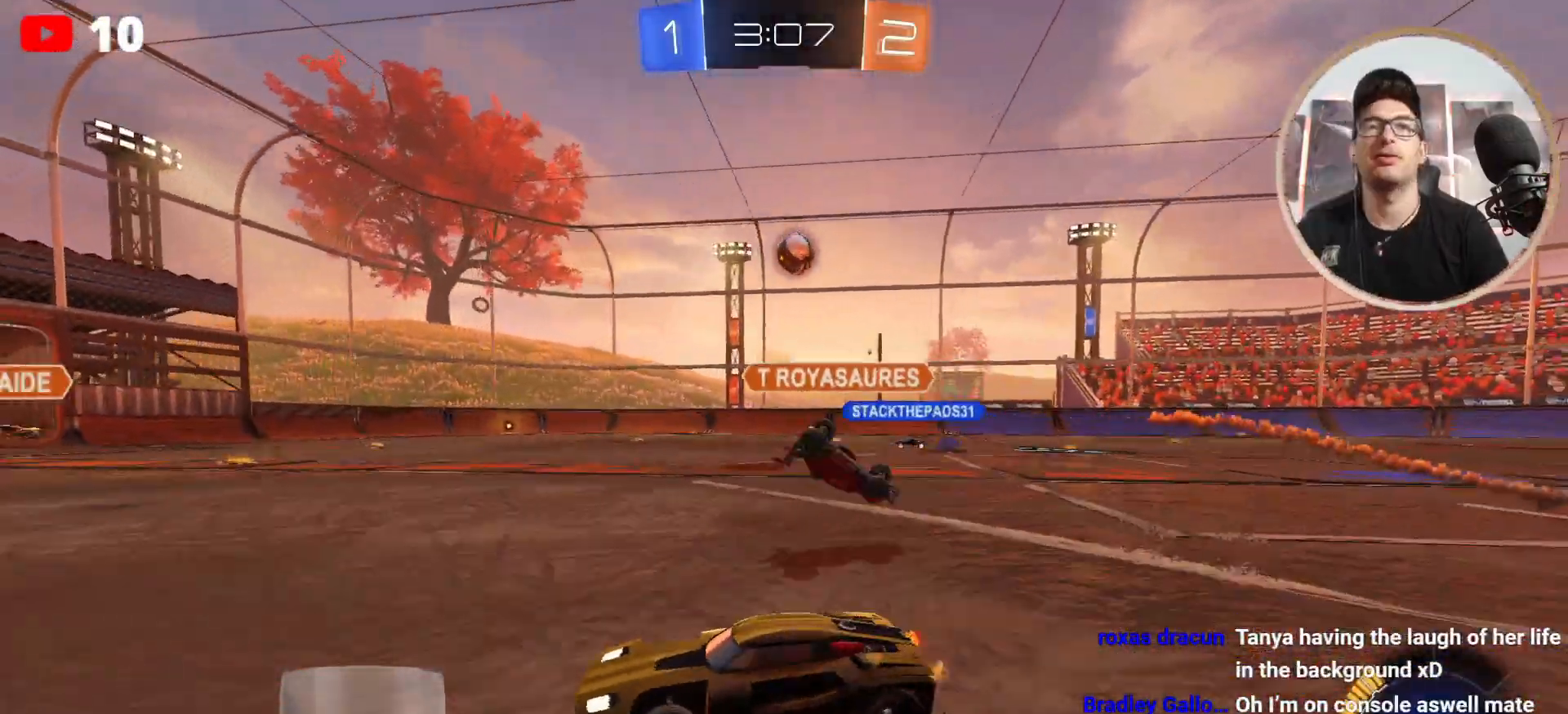
{"buttons": ["R2"], "left_stick": "down-right", "right_stick": "center", "events": [[100, "DPAD_LEFT", "up"]]}
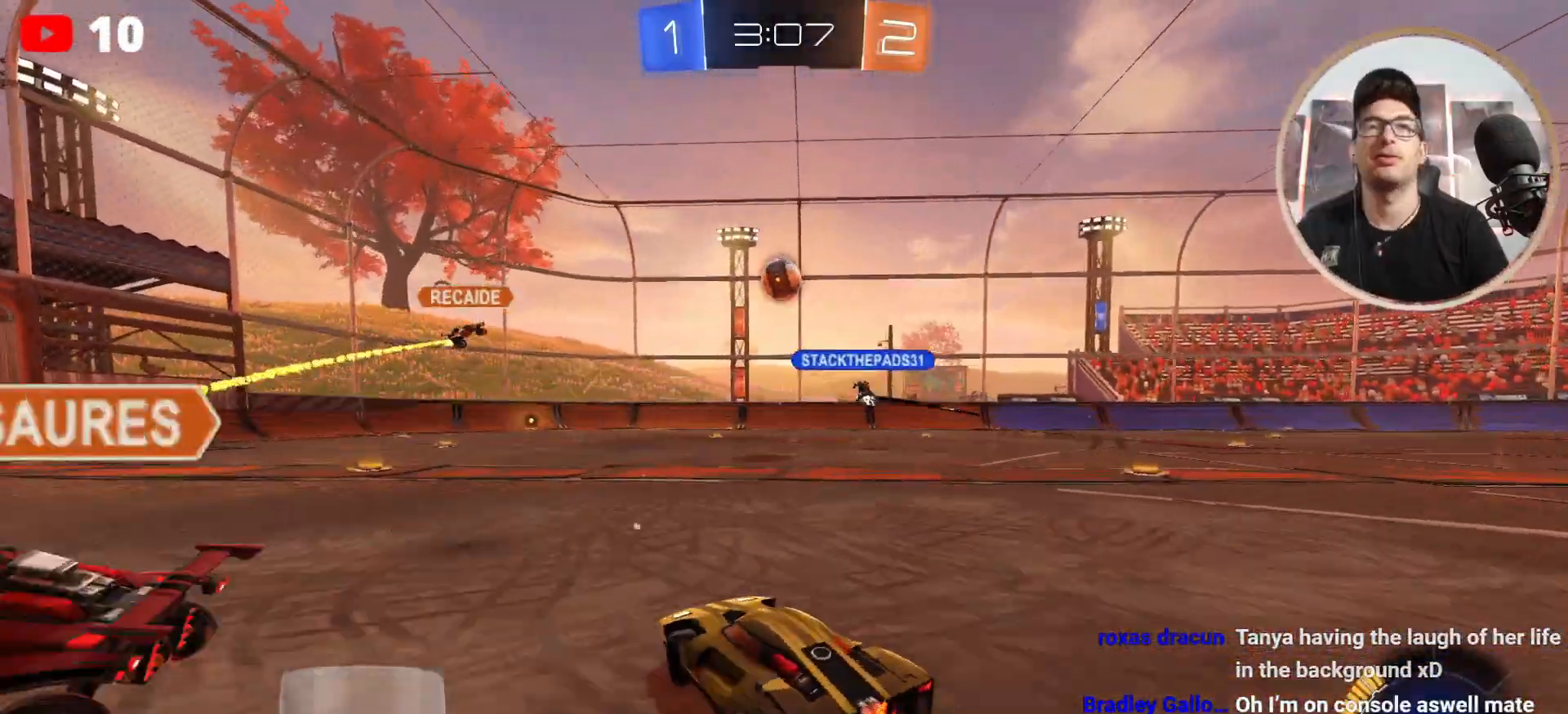
{"buttons": ["R2"], "left_stick": "down-right", "right_stick": "center", "events": []}
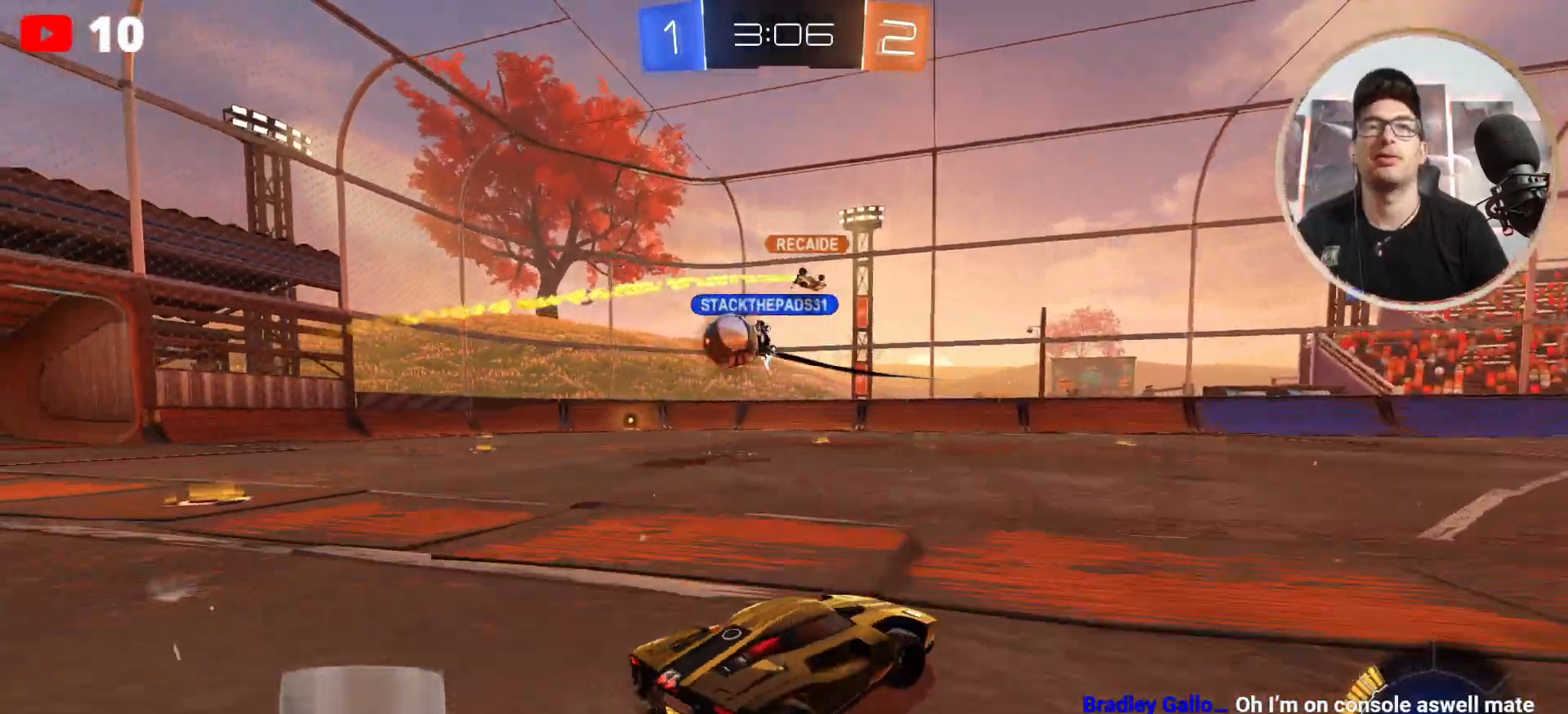
{"buttons": ["R2"], "left_stick": "left", "right_stick": "center", "events": [[100, "left_stick", "left"], [267, "DPAD_LEFT", "down"], [400, "DPAD_LEFT", "up"]]}
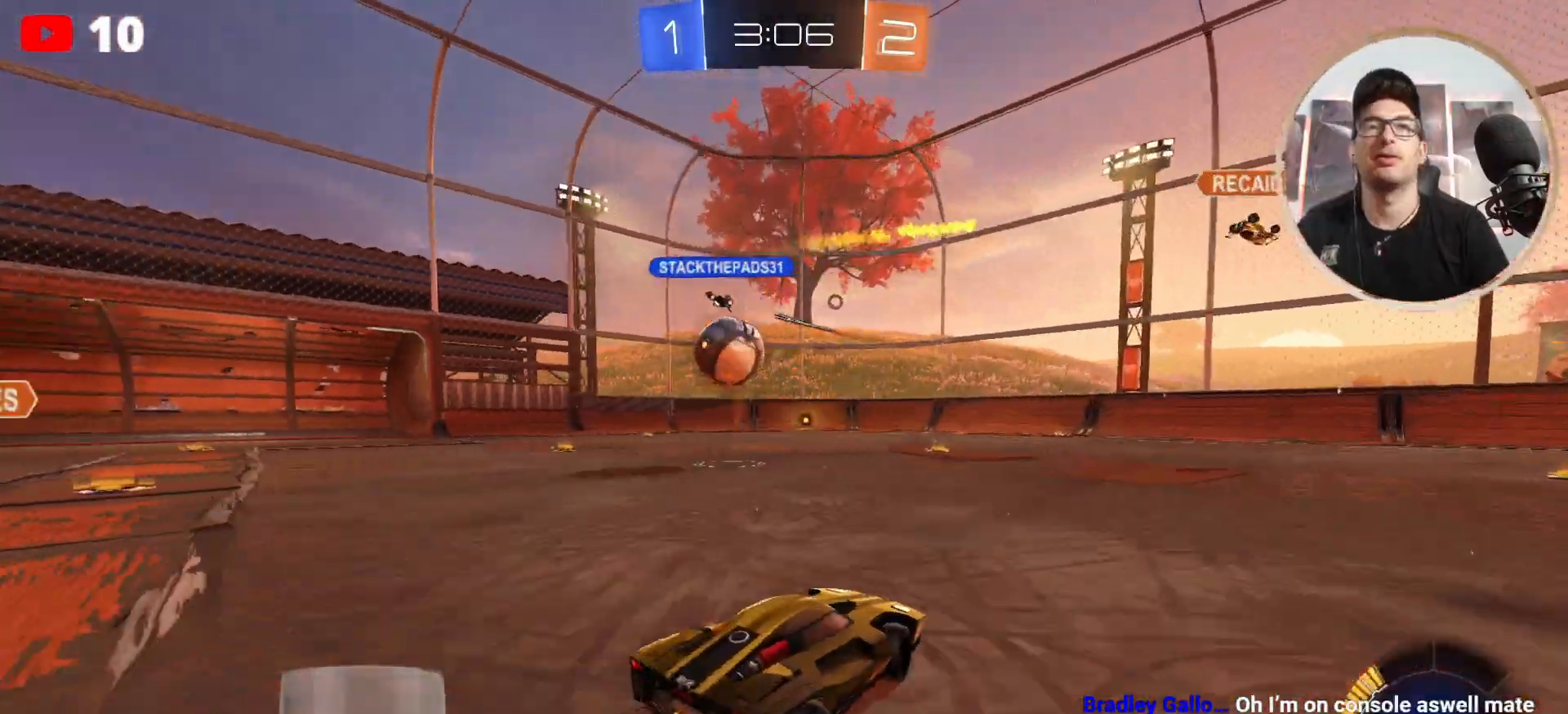
{"buttons": ["A", "R2"], "left_stick": "down-left", "right_stick": "center", "events": [[67, "L2", "down"], [101, "R2", "up"], [301, "L2", "up"], [301, "R2", "down"], [468, "A", "down"], [501, "left_stick", "down-left"]]}
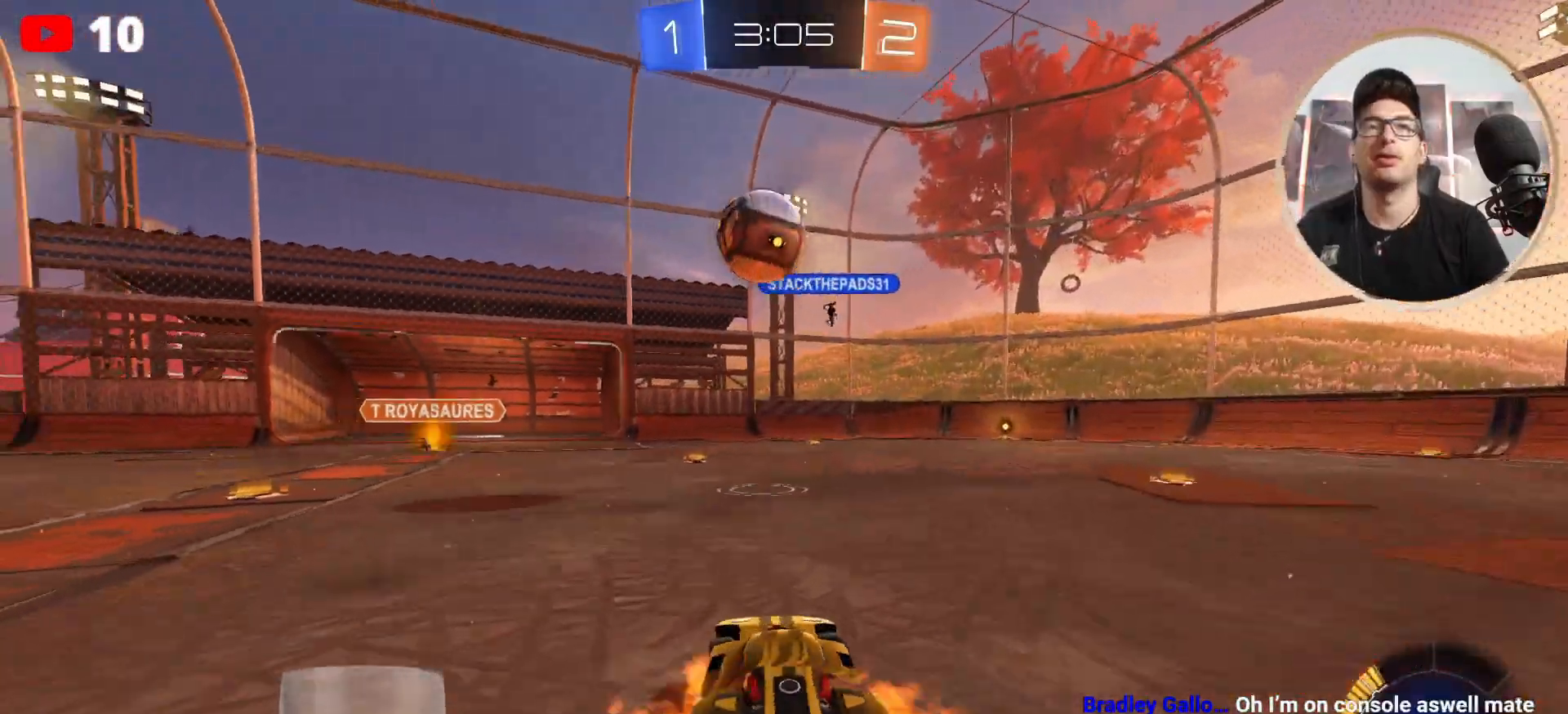
{"buttons": ["B", "R2"], "left_stick": "up-right", "right_stick": "center", "events": [[33, "left_stick", "down"], [133, "left_stick", "down-left"], [233, "B", "down"], [267, "A", "up"], [367, "left_stick", "up-left"], [500, "left_stick", "up-right"]]}
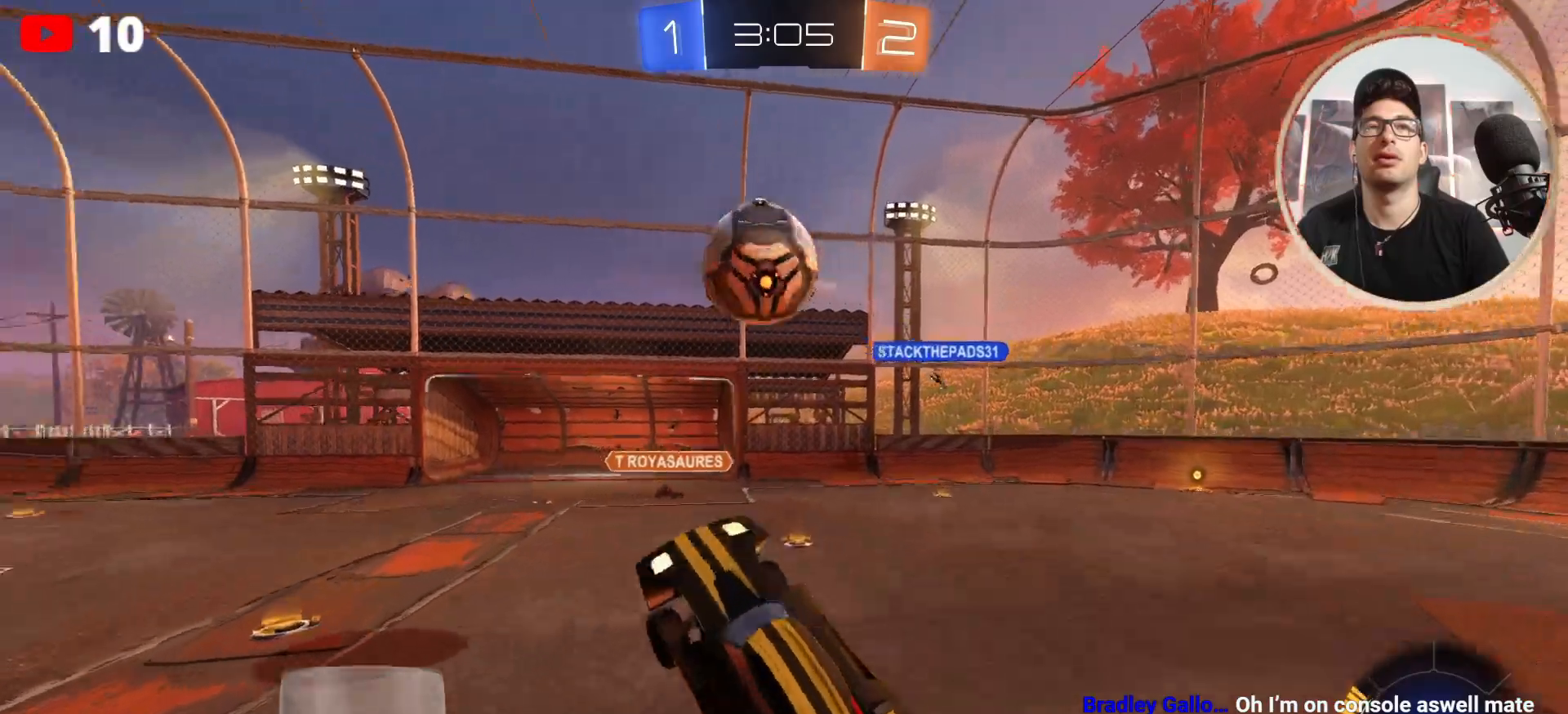
{"buttons": ["A", "B", "R2"], "left_stick": "up-right", "right_stick": "center", "events": [[34, "left_stick", "right"], [167, "left_stick", "up"], [267, "left_stick", "up-right"], [434, "A", "down"]]}
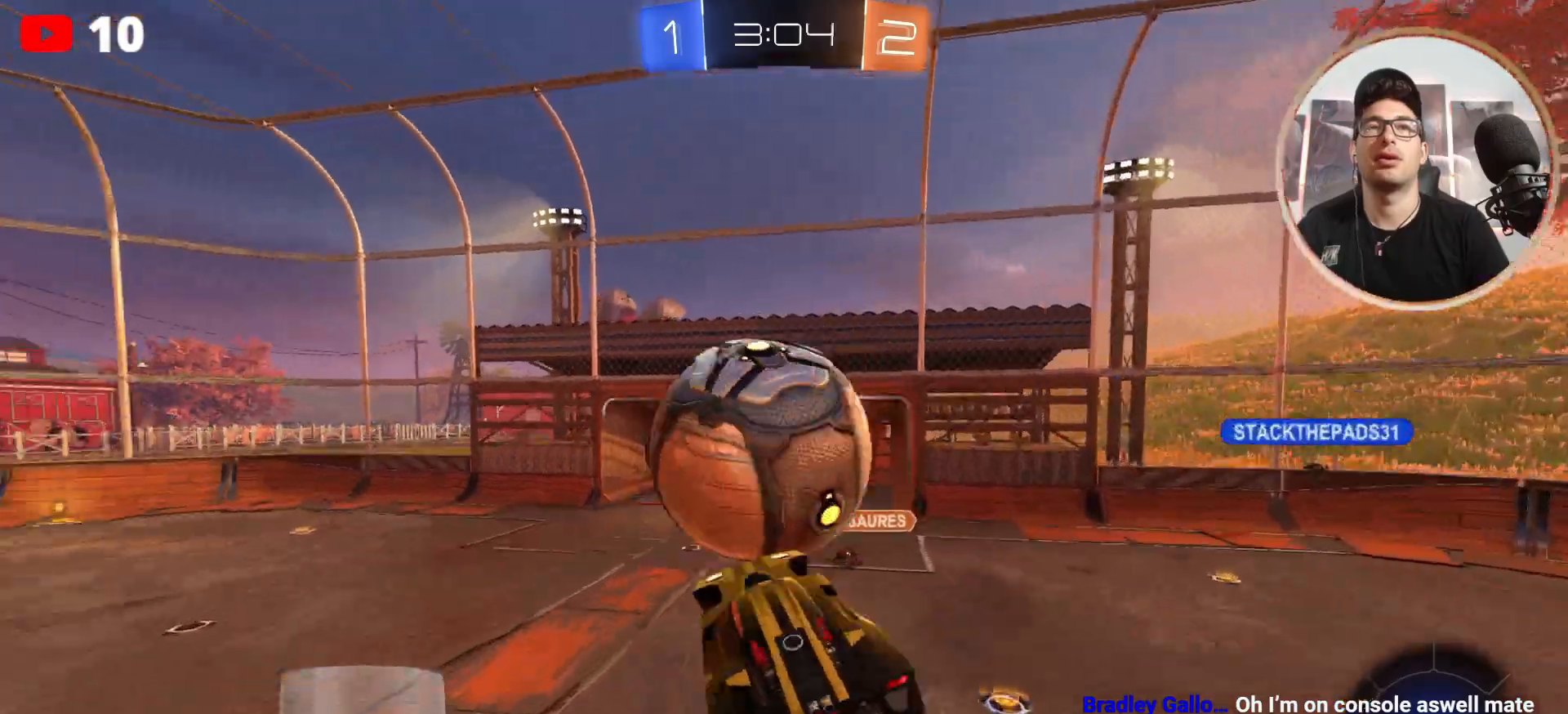
{"buttons": ["R2"], "left_stick": "center", "right_stick": "center", "events": [[33, "A", "up"], [67, "A", "down"], [67, "left_stick", "down"], [133, "L3", "down"], [400, "A", "up"], [434, "L3", "up"], [500, "B", "up"], [500, "left_stick", "center"]]}
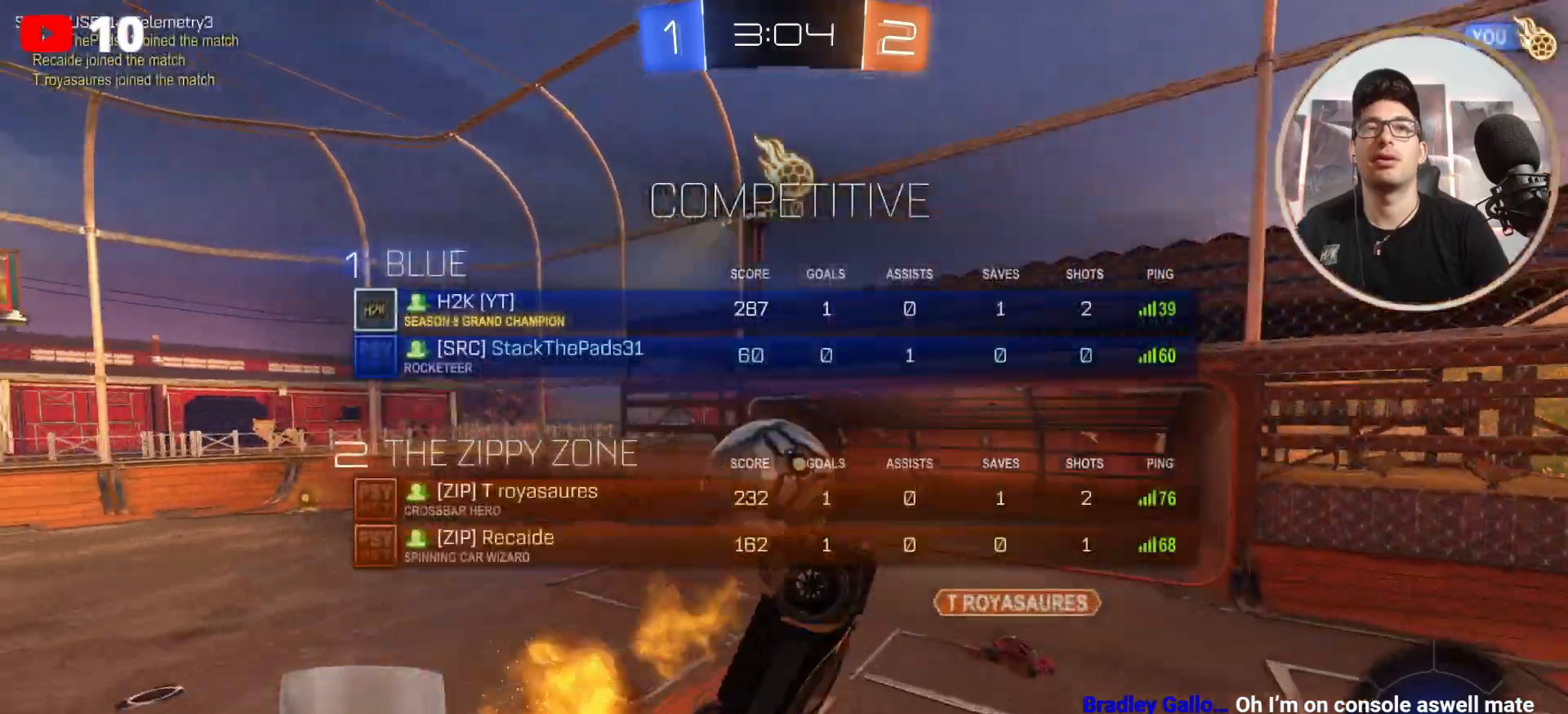
{"buttons": ["R2"], "left_stick": "up-right", "right_stick": "center", "events": [[34, "left_stick", "up-right"]]}
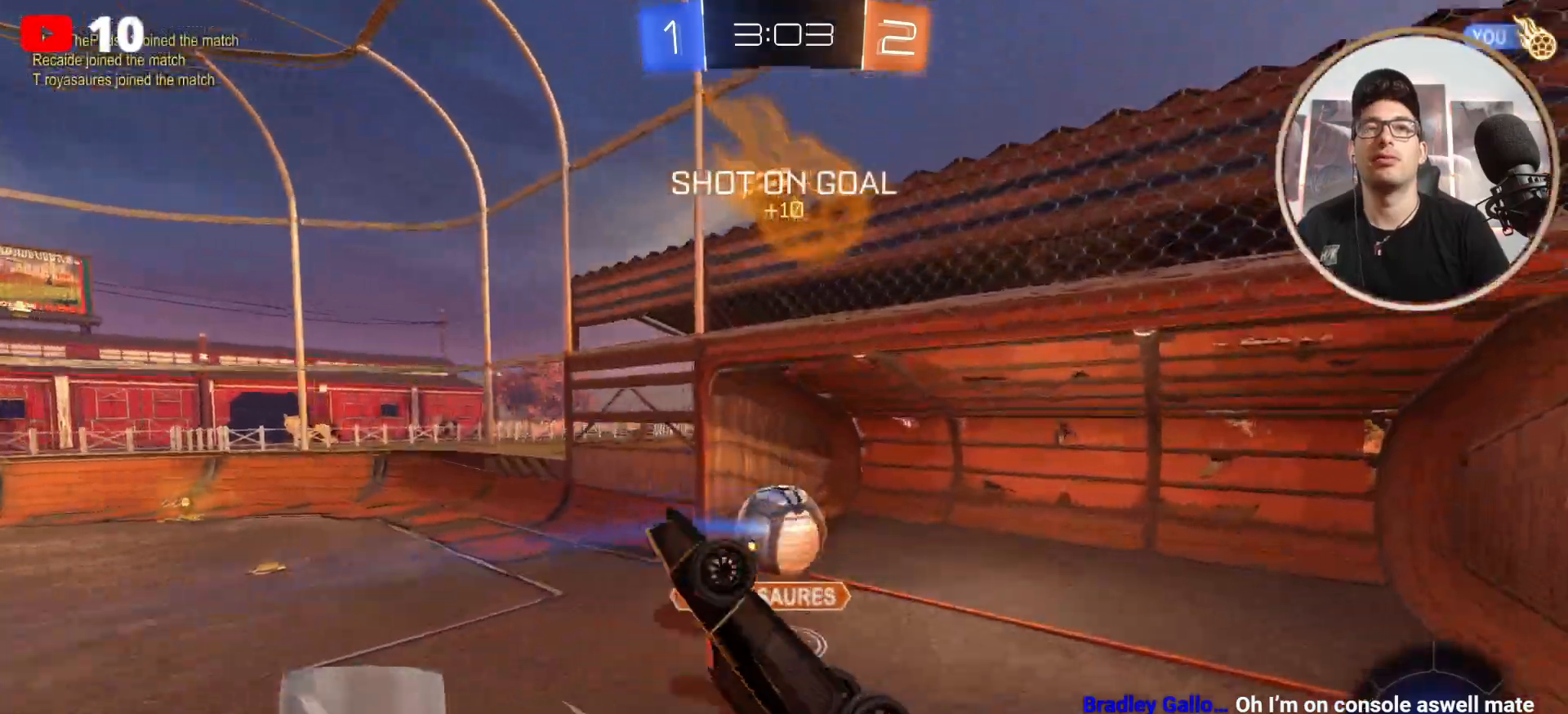
{"buttons": ["X", "R2"], "left_stick": "center", "right_stick": "center", "events": [[33, "R1", "down"], [133, "left_stick", "up-left"], [233, "R1", "up"], [267, "left_stick", "center"], [367, "X", "down"]]}
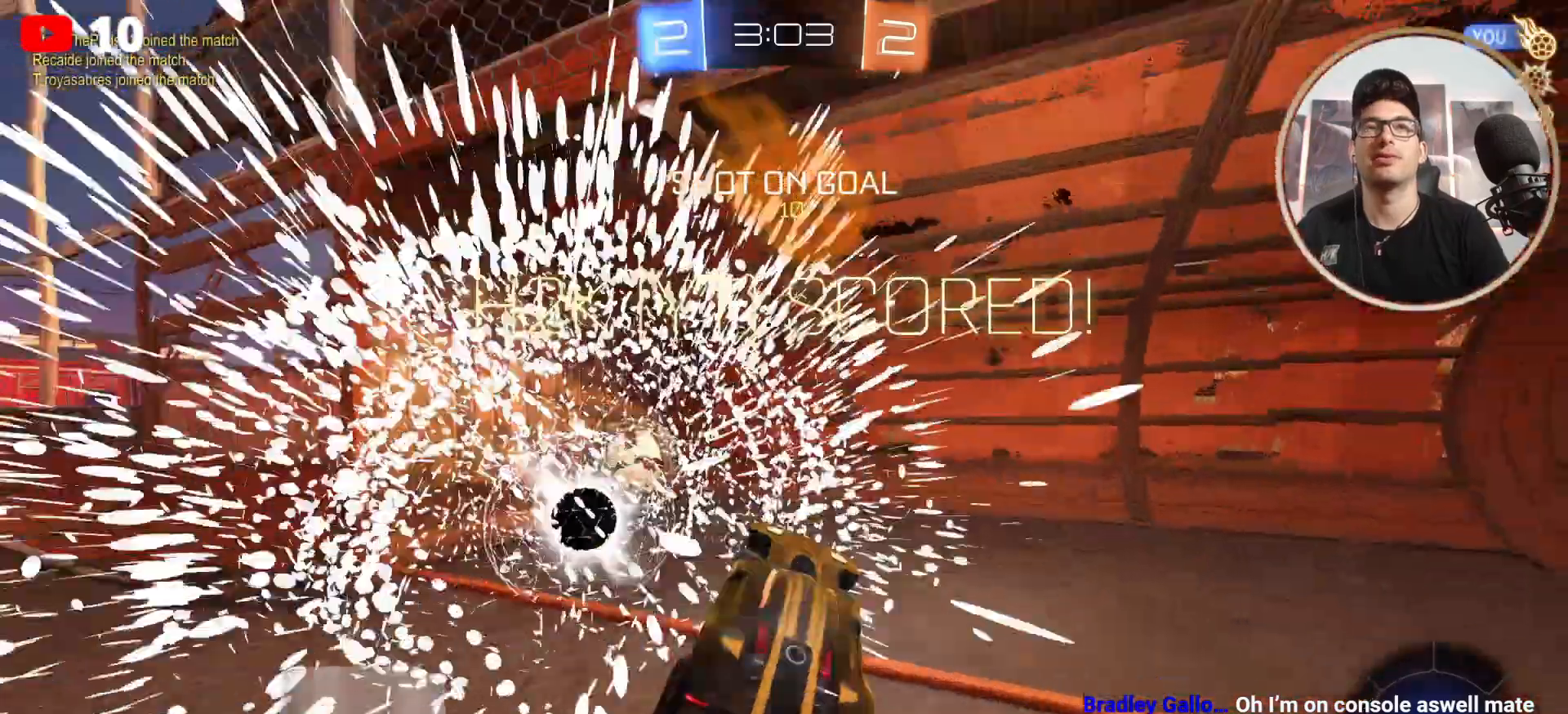
{"buttons": [], "left_stick": "center", "right_stick": "center", "events": [[34, "R2", "up"], [34, "X", "up"]]}
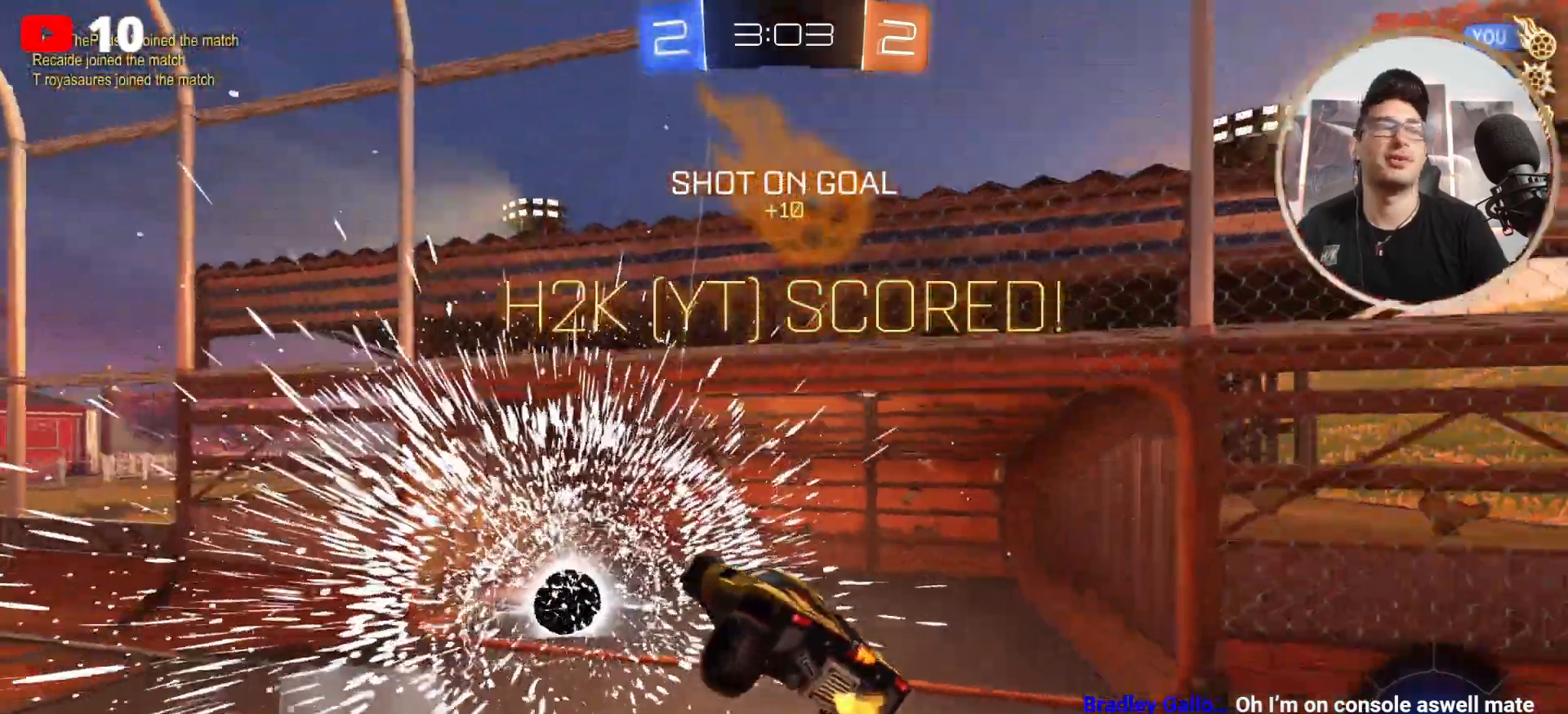
{"buttons": [], "left_stick": "up", "right_stick": "center", "events": [[33, "left_stick", "up"]]}
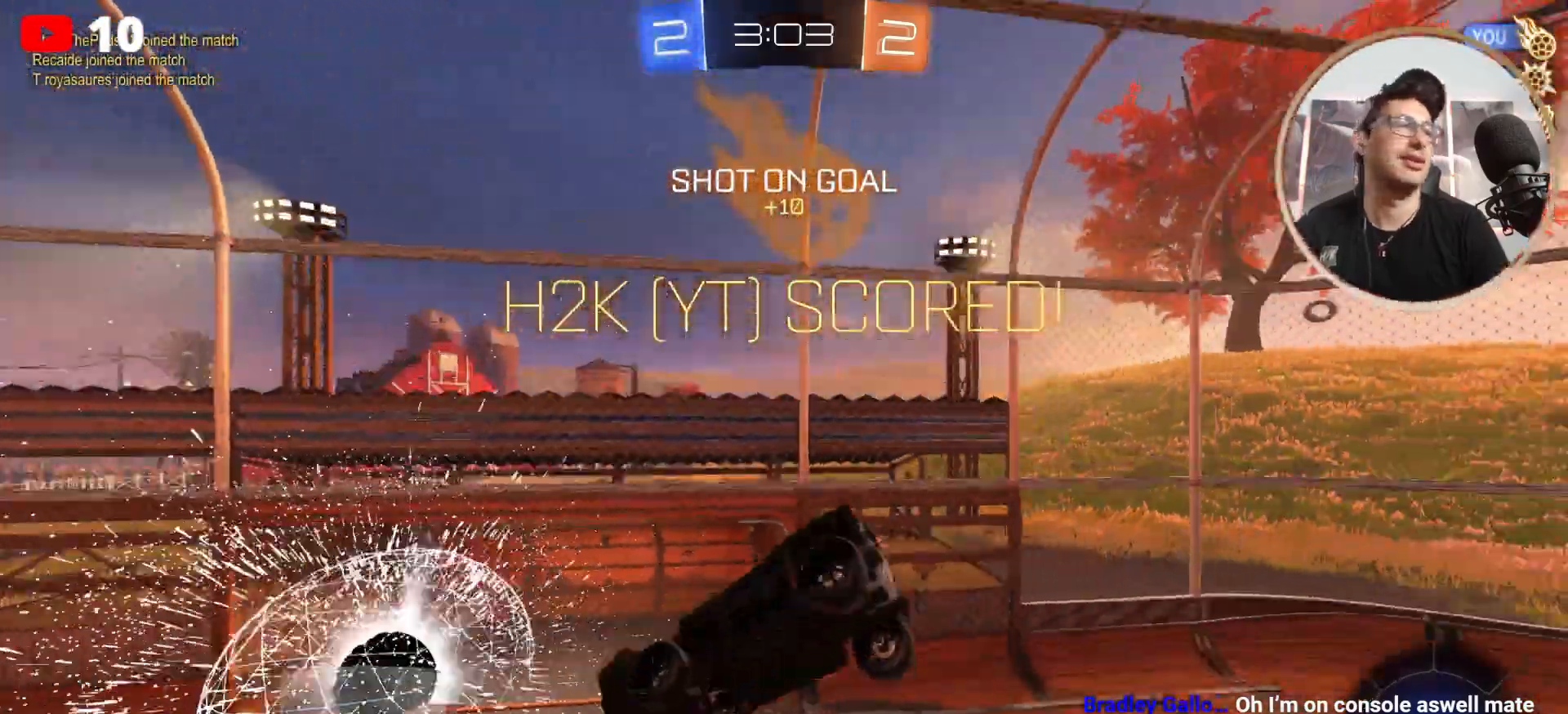
{"buttons": ["B", "L1"], "left_stick": "center", "right_stick": "center", "events": [[334, "L1", "down"], [367, "B", "down"], [401, "left_stick", "center"]]}
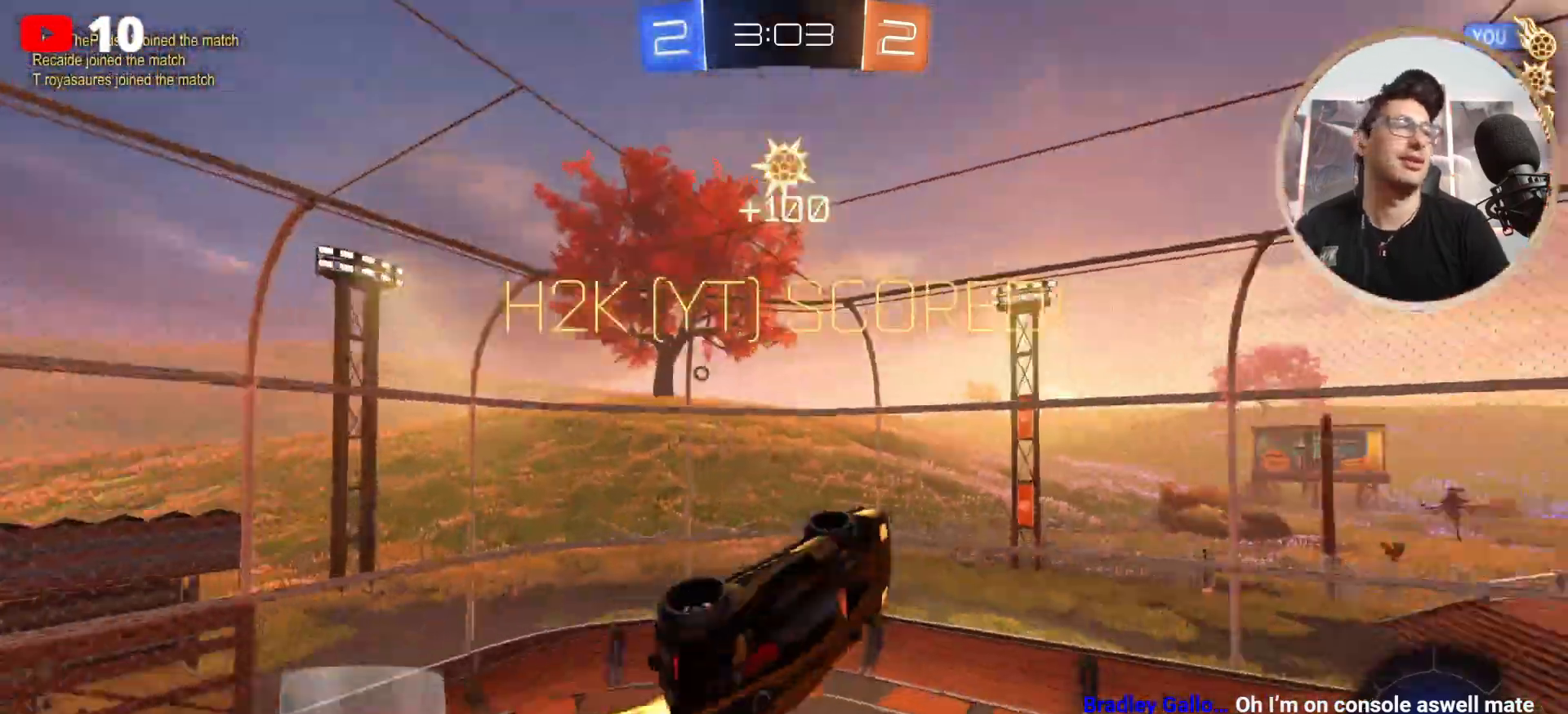
{"buttons": ["B", "L1"], "left_stick": "center", "right_stick": "center", "events": []}